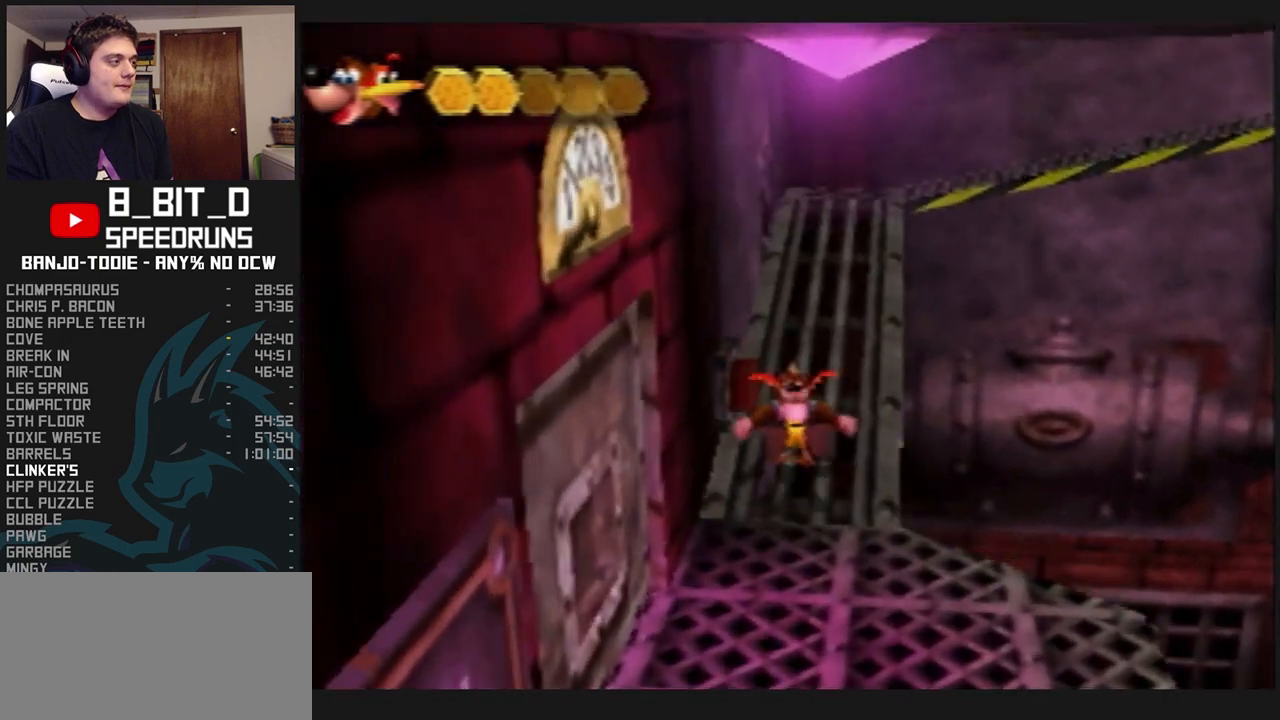
Gameplay with a controller (Nintendo layout); each line is a JSON object with the inputs held at the frame after it. "events" lists button and stick changes between this image and that frame as [ms after this image, input, new state], when the widget could be followed in between. Not read: L3 R3.
{"buttons": ["L1", "R1", "Z"], "left_stick": "up-right", "events": [[200, "A", "up"], [500, "left_stick", "up-right"]]}
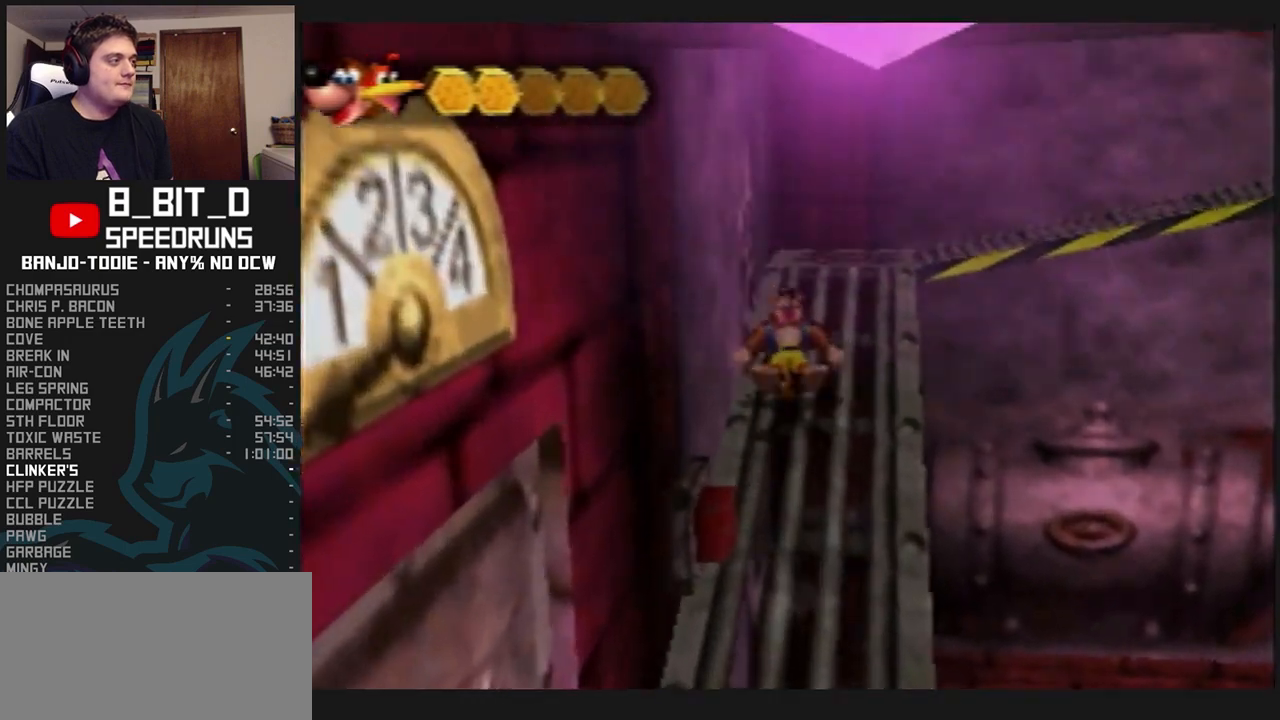
{"buttons": ["A", "L1", "R1", "Z"], "left_stick": "up-right", "events": [[33, "C_UP", "down"], [33, "START", "down"], [67, "C_UP", "up"], [67, "START", "up"], [133, "A", "down"]]}
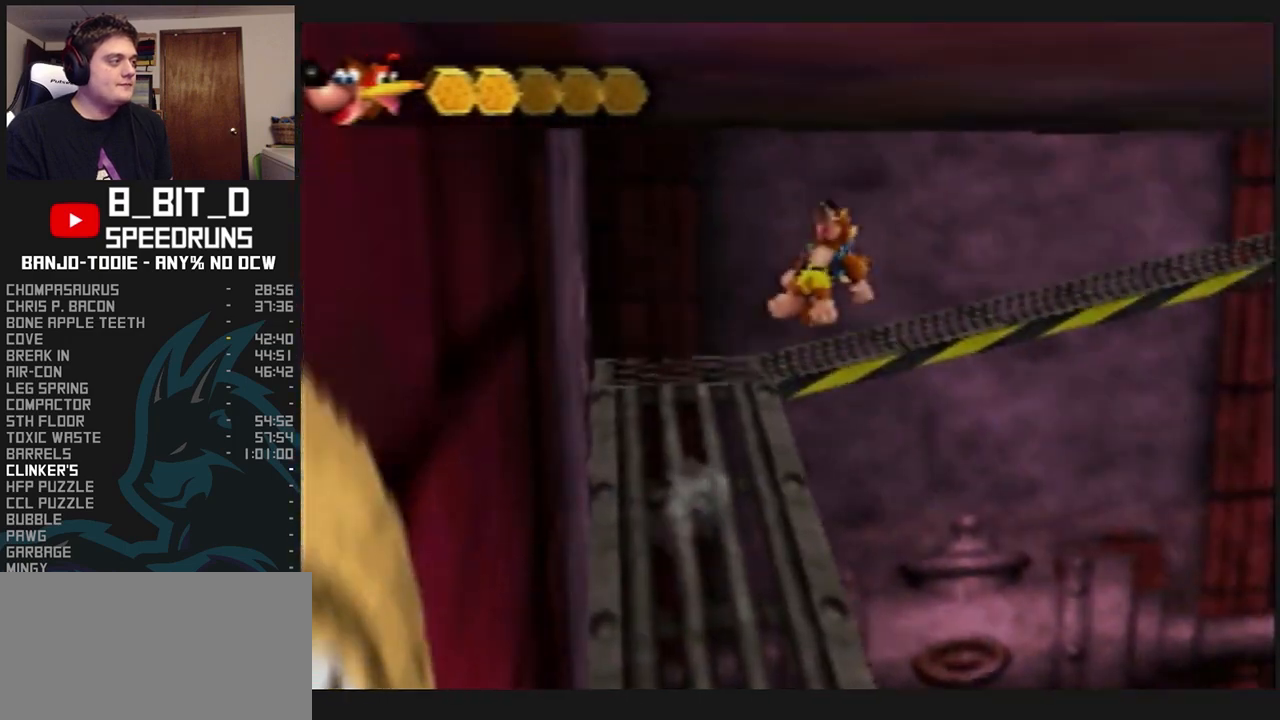
{"buttons": ["L1", "R1", "Z"], "left_stick": "up-right", "events": [[367, "A", "up"]]}
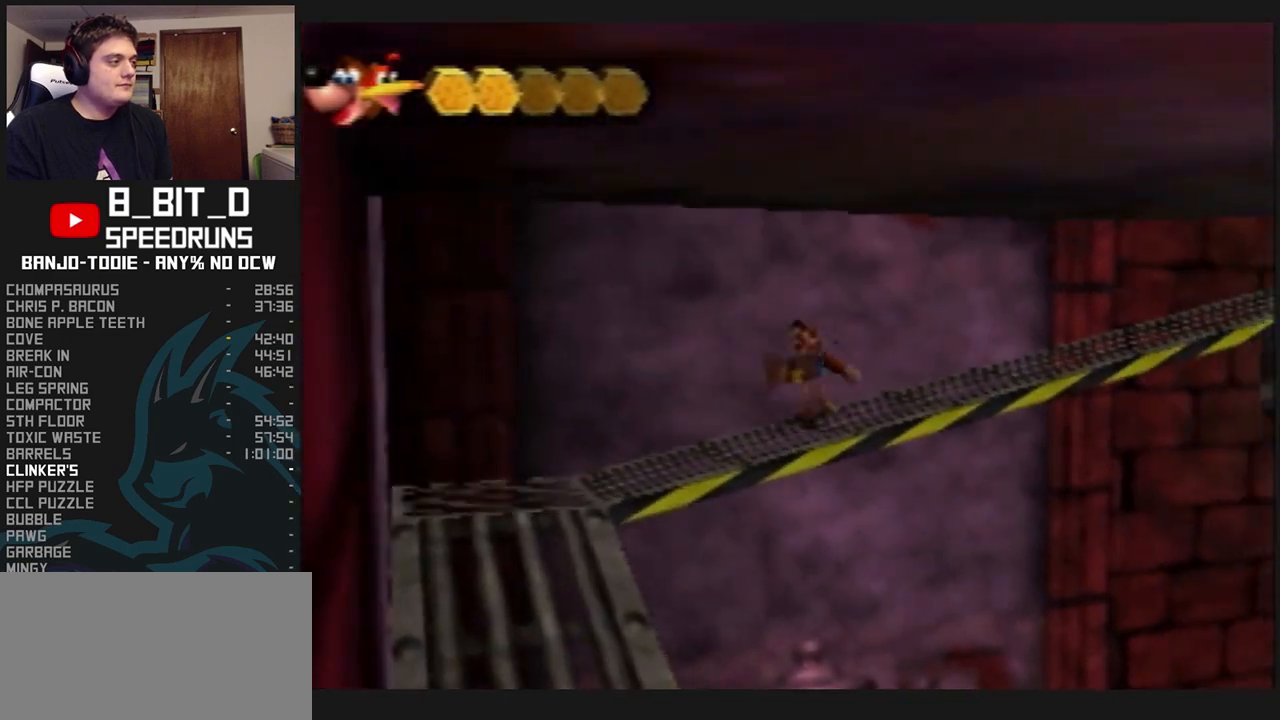
{"buttons": ["L1", "R1", "Z"], "left_stick": "up-right", "events": [[100, "A", "down"], [300, "A", "up"]]}
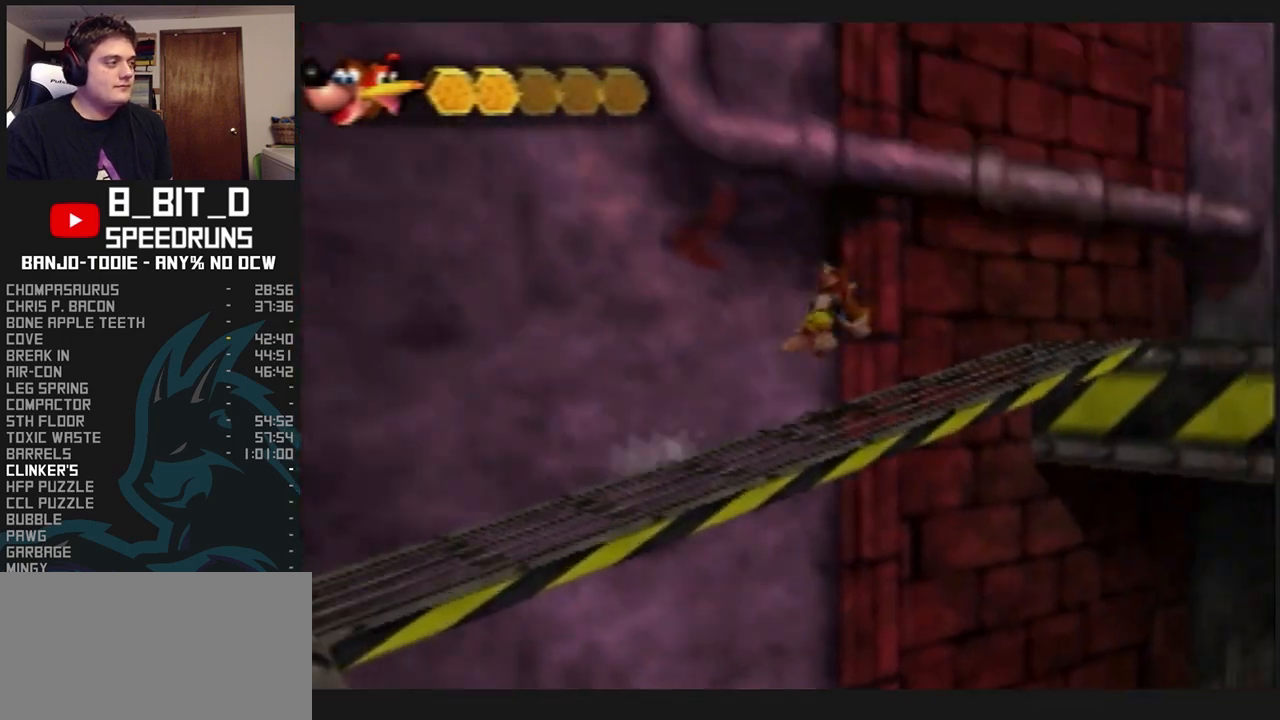
{"buttons": ["L1", "R1", "Z"], "left_stick": "up-right", "events": [[233, "A", "down"], [367, "A", "up"]]}
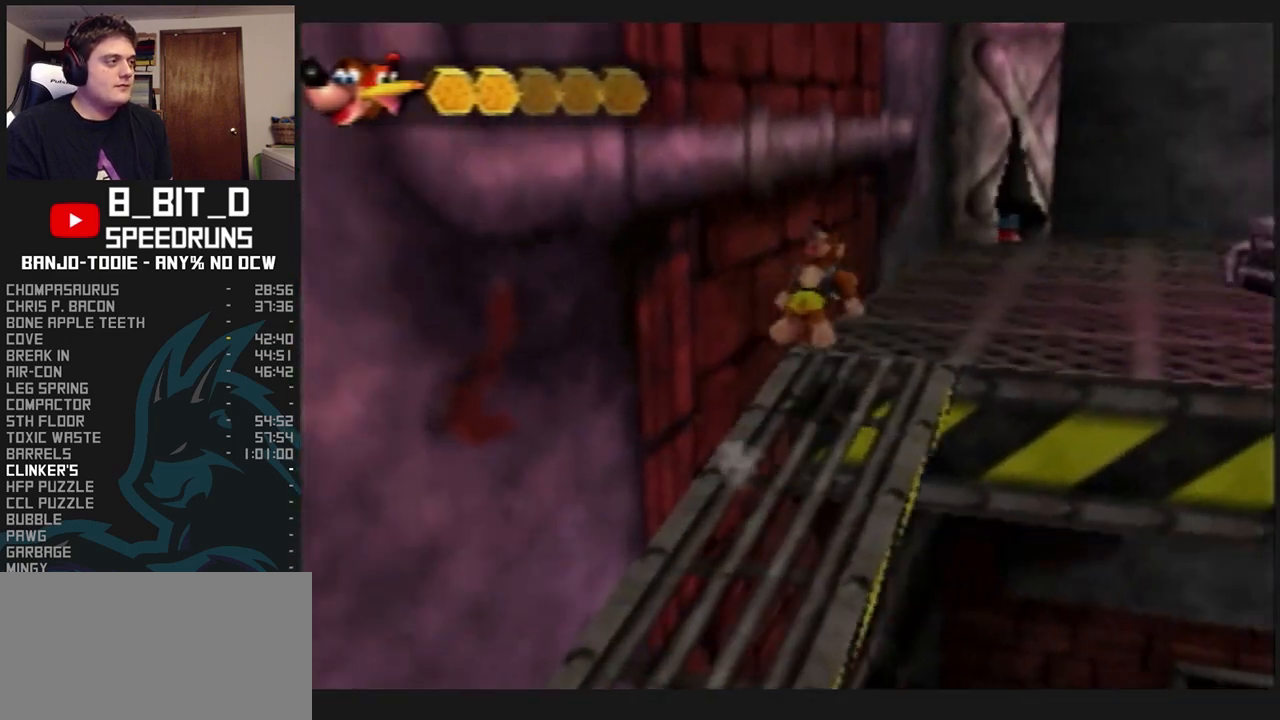
{"buttons": ["A", "L1", "R1", "Z"], "left_stick": "up", "events": [[100, "left_stick", "up"], [367, "A", "down"]]}
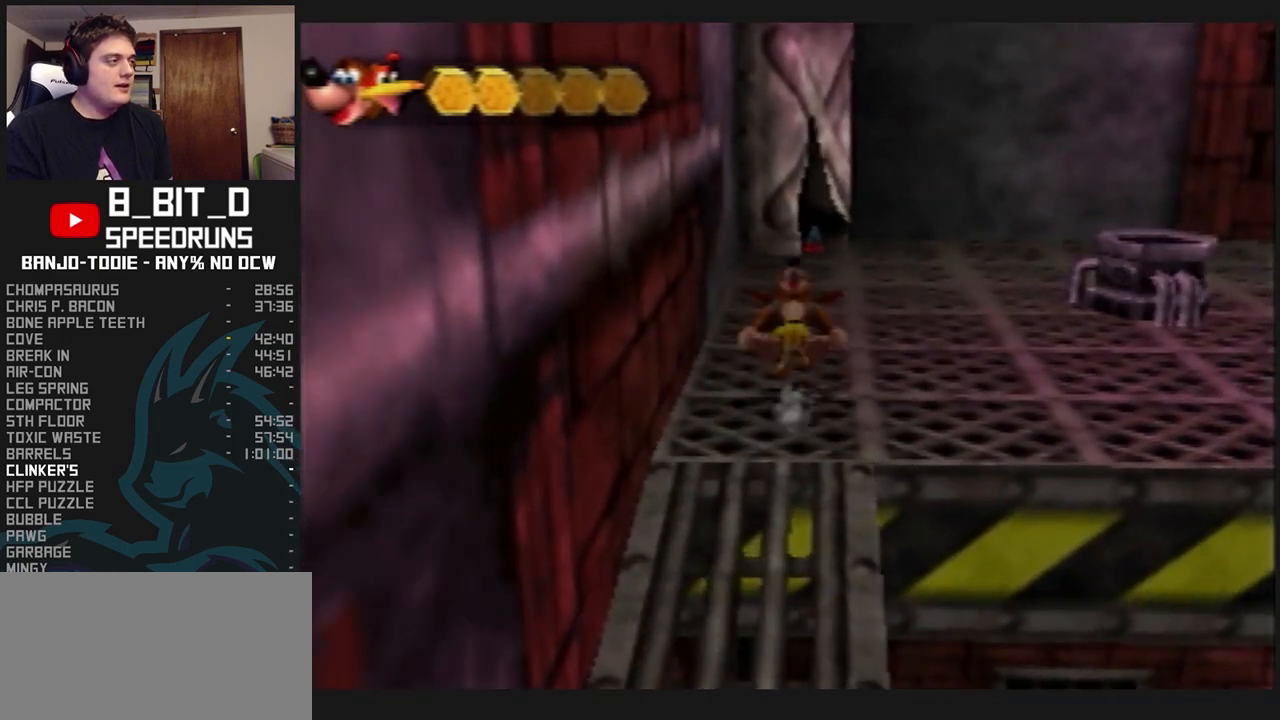
{"buttons": ["A", "L1", "R1", "Z"], "left_stick": "up", "events": []}
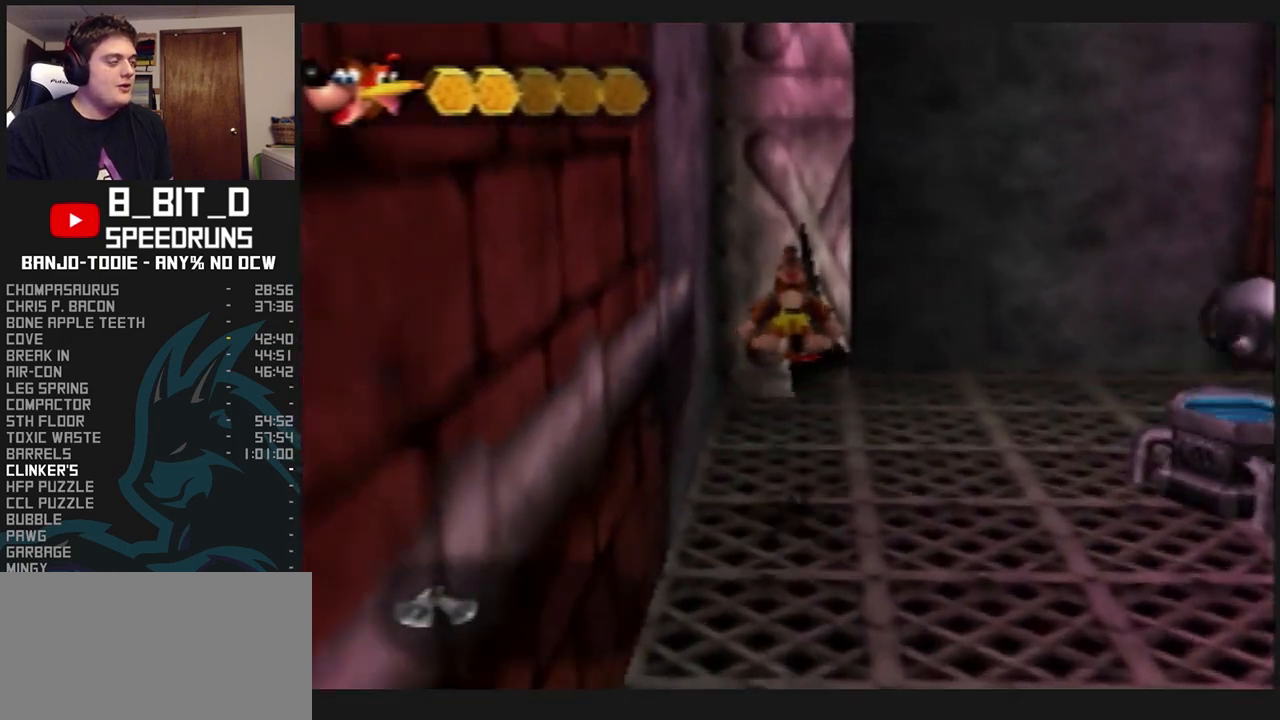
{"buttons": ["L1", "Z"], "left_stick": "up", "events": [[200, "A", "up"], [267, "R1", "up"]]}
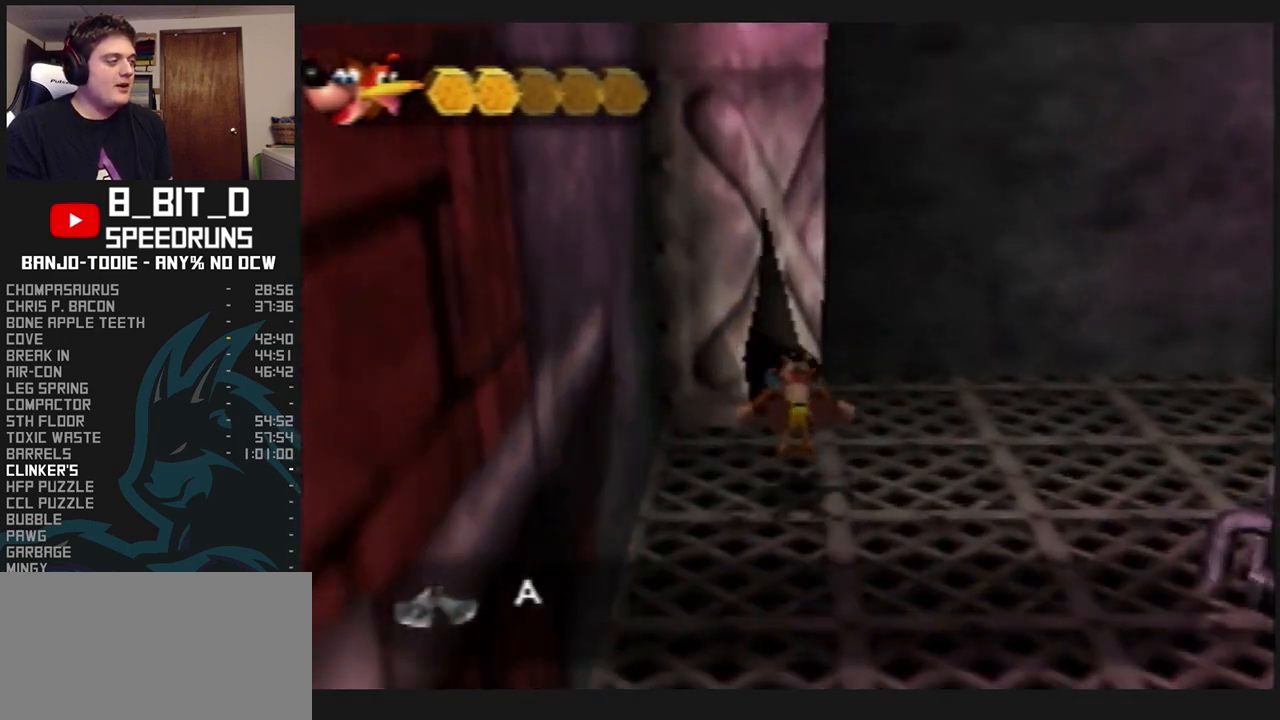
{"buttons": ["L1", "R1", "Z"], "left_stick": "right", "events": [[200, "left_stick", "up-left"], [233, "R1", "down"], [333, "left_stick", "center"], [433, "left_stick", "right"]]}
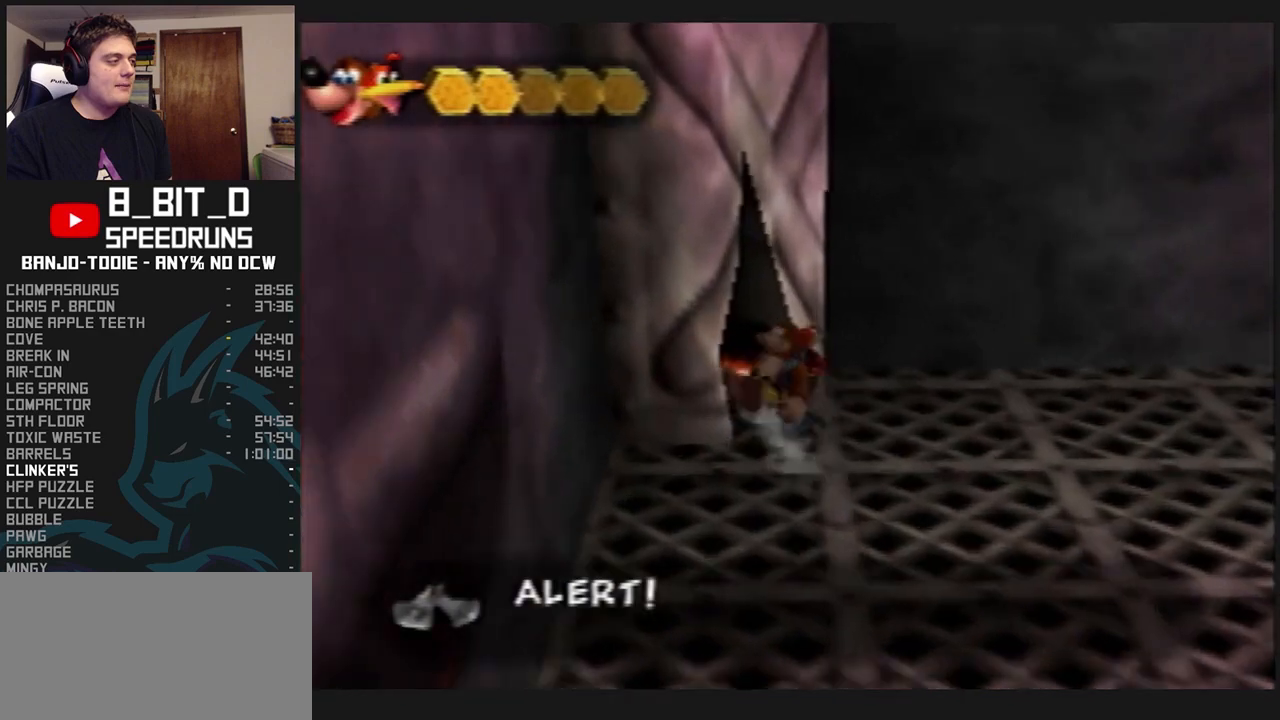
{"buttons": ["L1", "R1", "Z"], "left_stick": "up-right", "events": [[433, "left_stick", "up-right"]]}
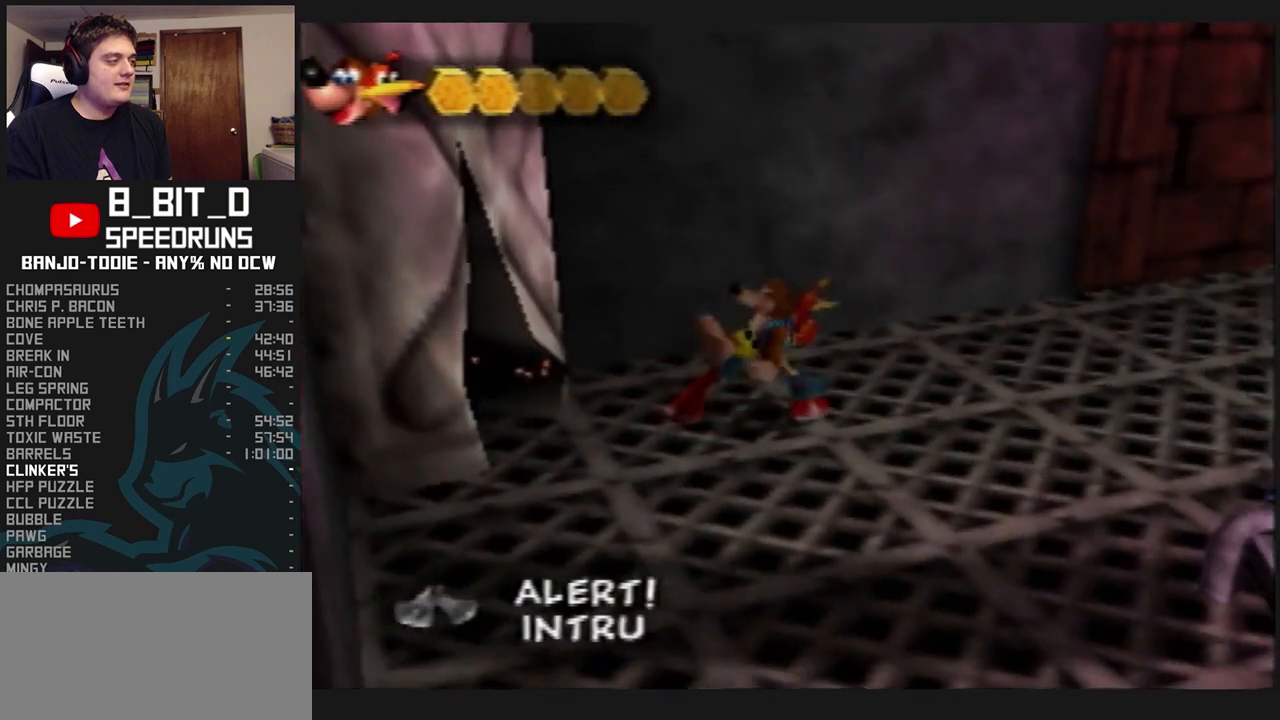
{"buttons": ["L1", "R1", "Z"], "left_stick": "up", "events": [[467, "left_stick", "up"]]}
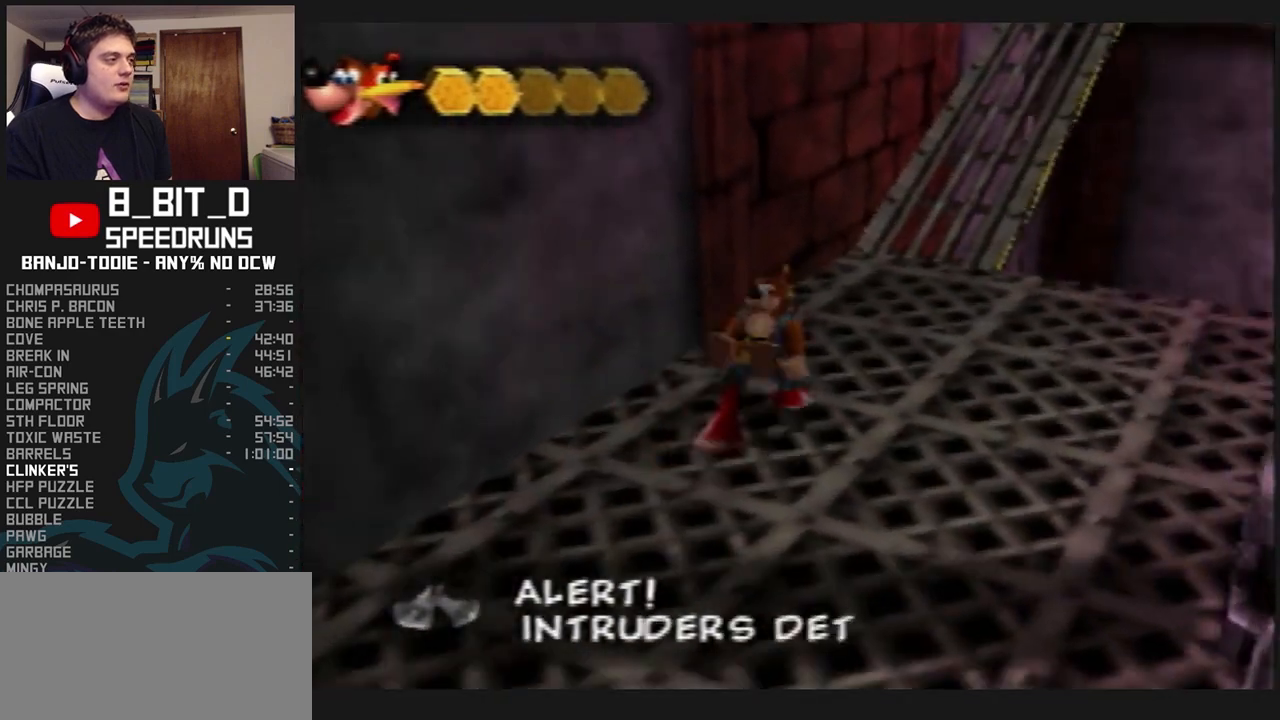
{"buttons": ["L1", "Z", "C_RIGHT"], "left_stick": "up-right", "events": [[200, "R1", "up"], [267, "C_RIGHT", "down"], [500, "left_stick", "up-right"]]}
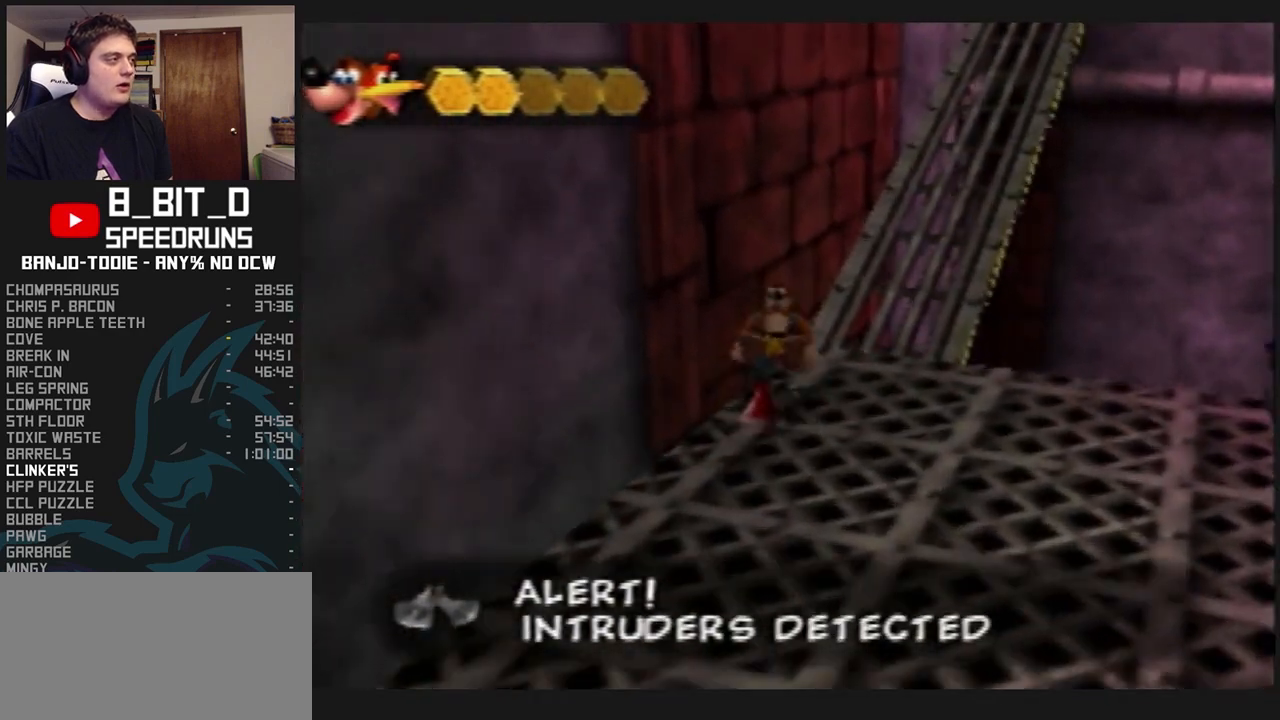
{"buttons": ["L1", "Z"], "left_stick": "up-right", "events": [[167, "C_RIGHT", "up"]]}
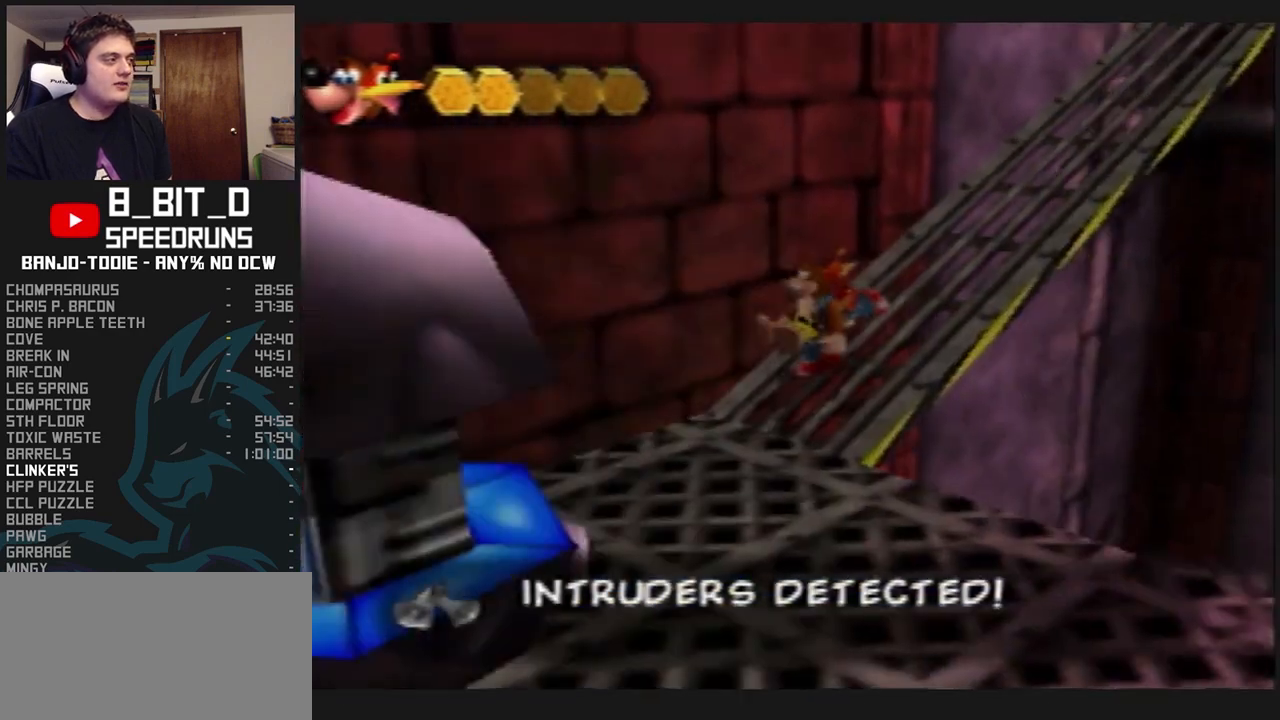
{"buttons": ["L1", "Z"], "left_stick": "up-right", "events": []}
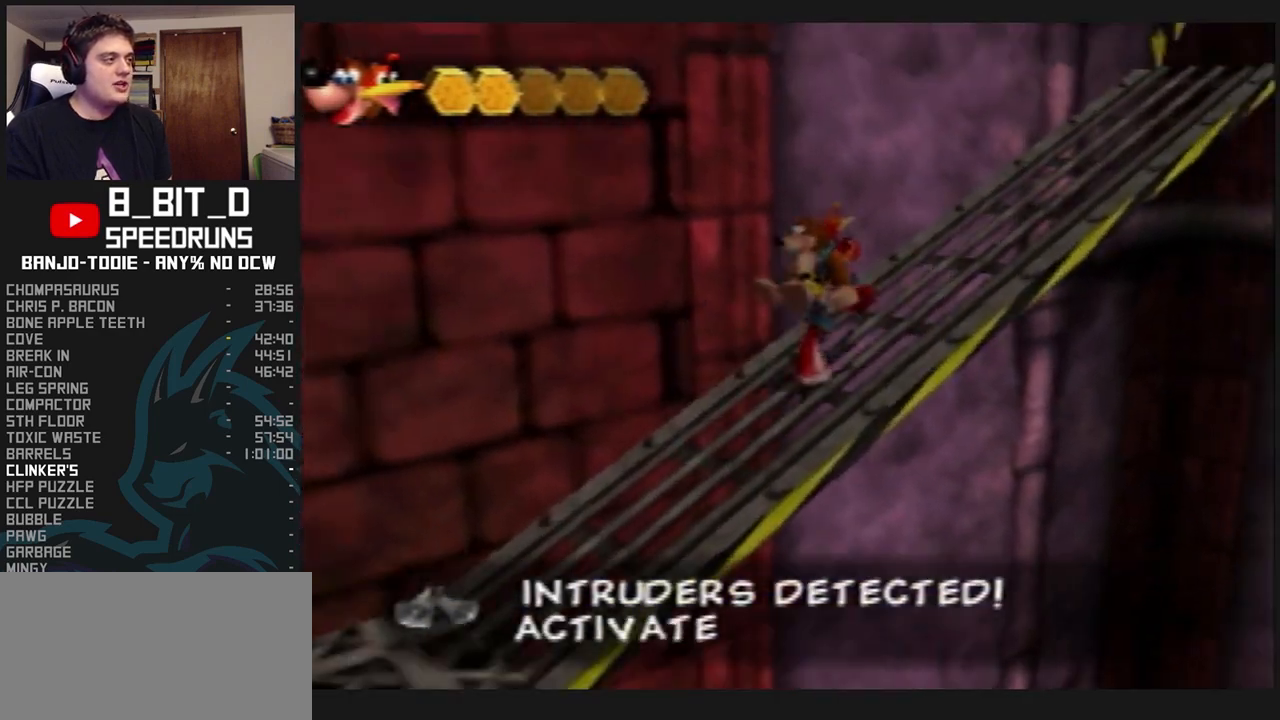
{"buttons": ["L1", "Z", "C_RIGHT"], "left_stick": "up-right", "events": [[400, "C_RIGHT", "down"]]}
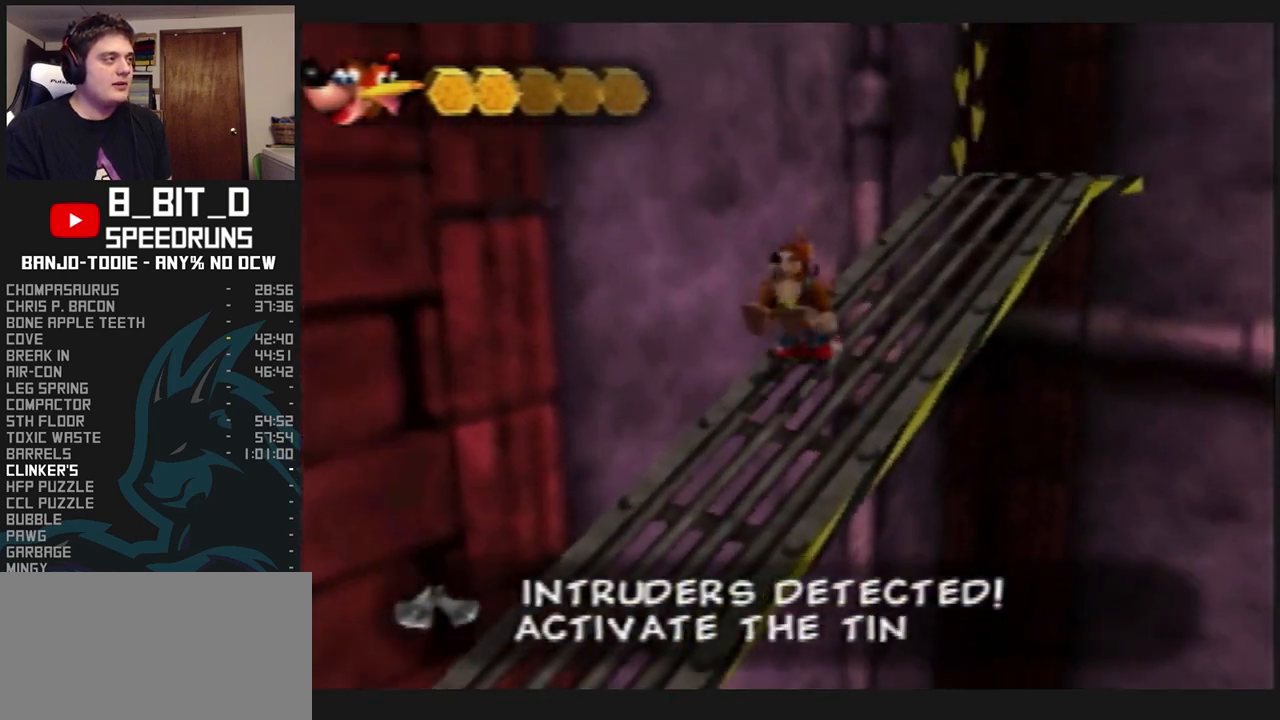
{"buttons": ["A", "L1", "Z"], "left_stick": "up", "events": [[167, "C_RIGHT", "up"], [300, "A", "down"], [500, "left_stick", "up"]]}
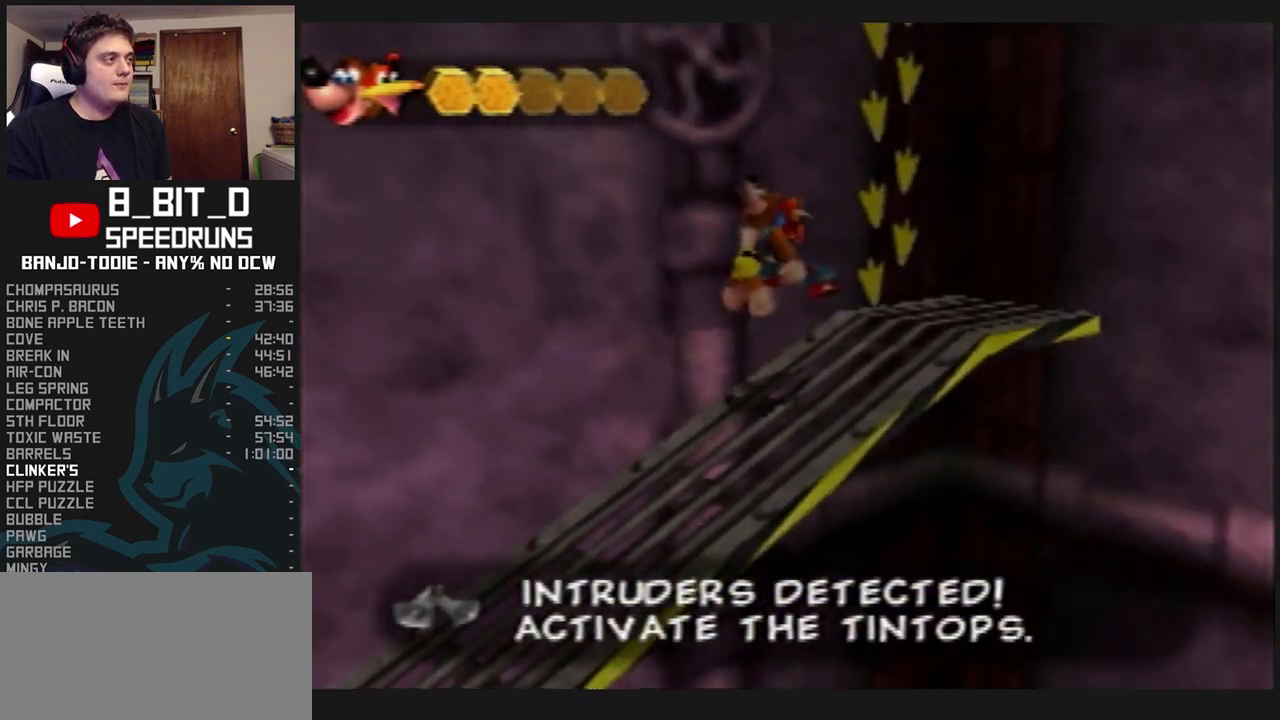
{"buttons": ["L1", "Z"], "left_stick": "up", "events": [[333, "A", "up"]]}
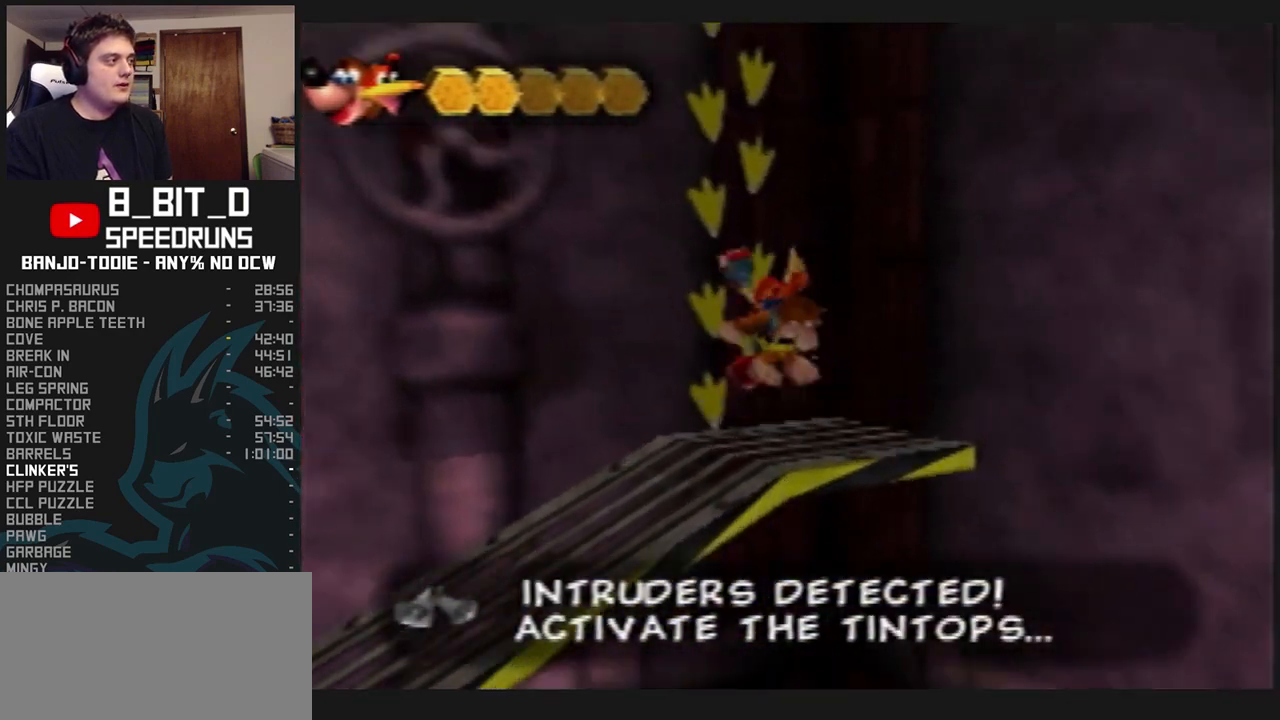
{"buttons": ["L1", "Z"], "left_stick": "up", "events": [[100, "C_RIGHT", "down"], [433, "C_RIGHT", "up"], [433, "R1", "down"], [433, "START", "down"], [467, "C_RIGHT", "down"], [467, "R1", "up"], [467, "START", "up"], [500, "C_RIGHT", "up"]]}
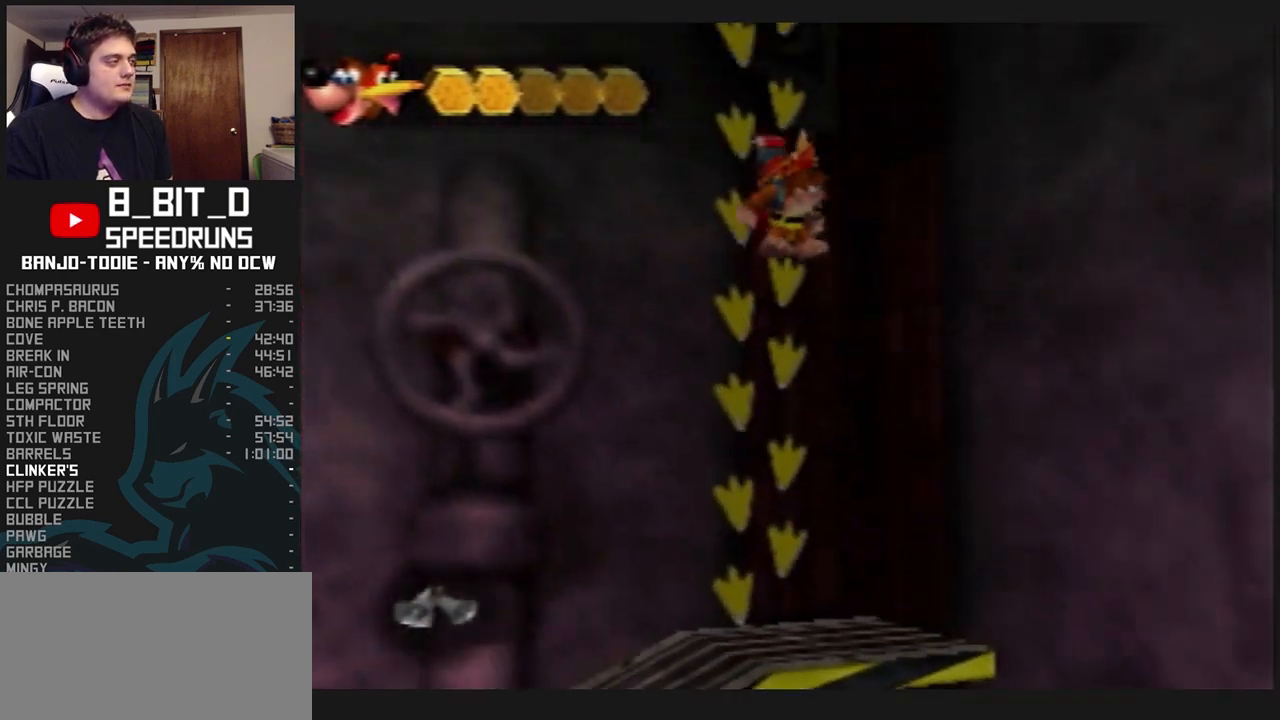
{"buttons": ["L1", "Z"], "left_stick": "up-left", "events": [[67, "left_stick", "up-left"]]}
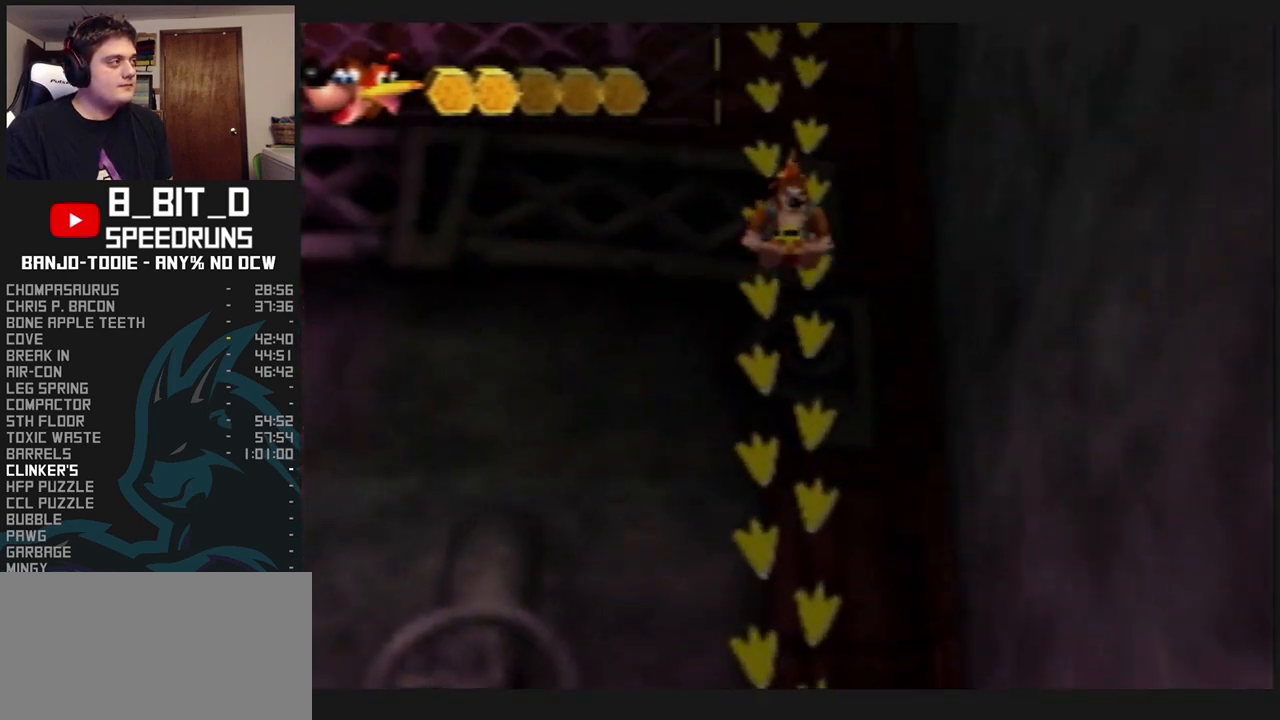
{"buttons": ["A", "L1", "Z"], "left_stick": "left", "events": [[333, "A", "down"], [367, "left_stick", "left"]]}
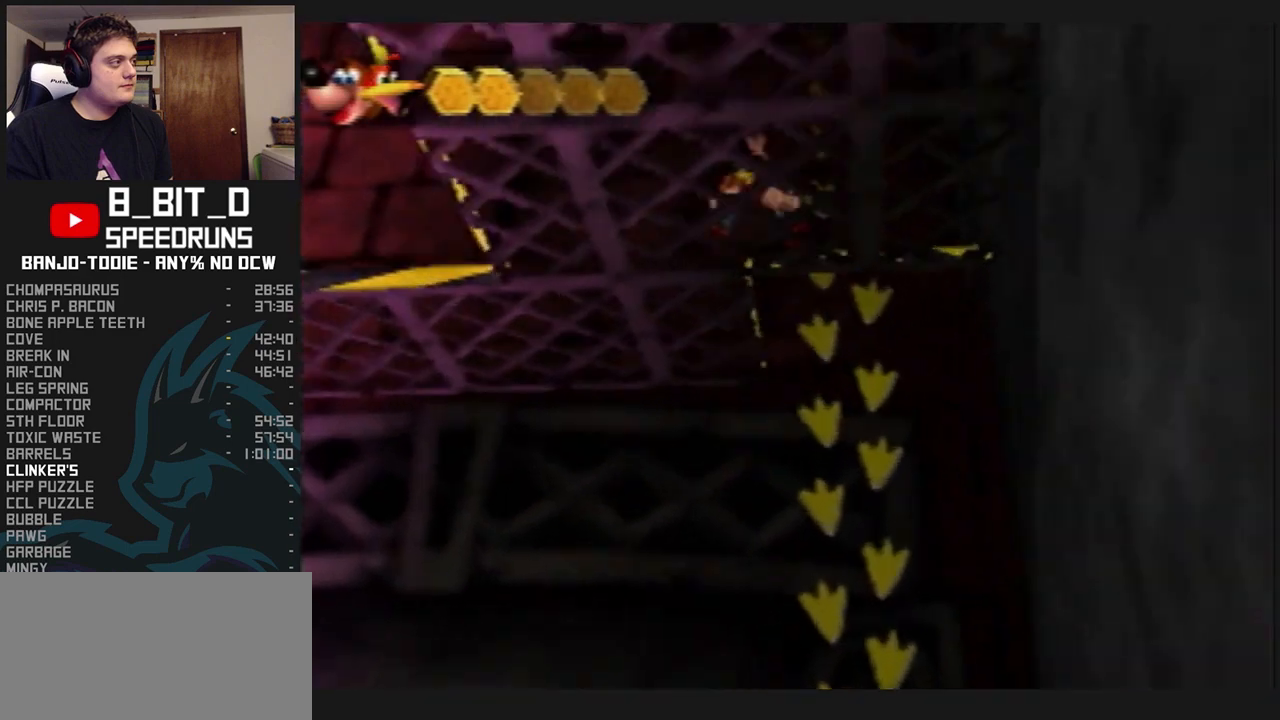
{"buttons": ["A", "L1", "Z"], "left_stick": "up-left", "events": [[400, "left_stick", "up-left"]]}
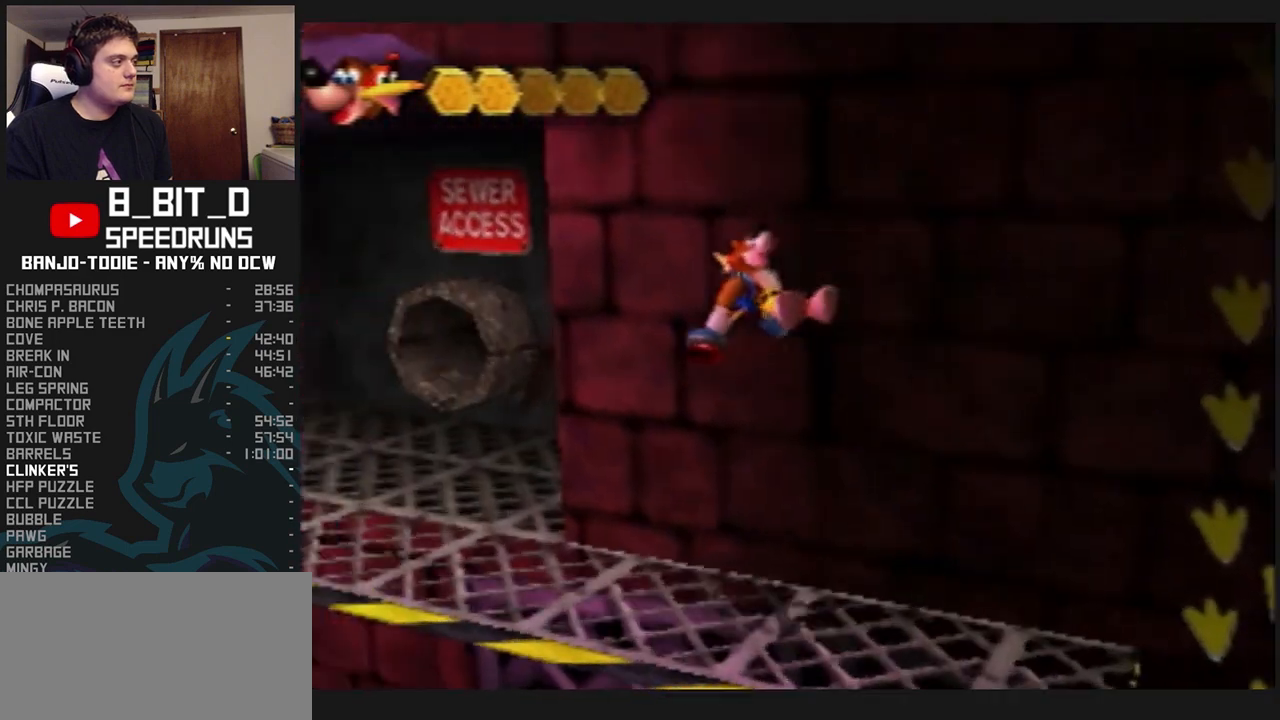
{"buttons": ["L1", "Z"], "left_stick": "up", "events": [[233, "A", "up"], [333, "left_stick", "up"]]}
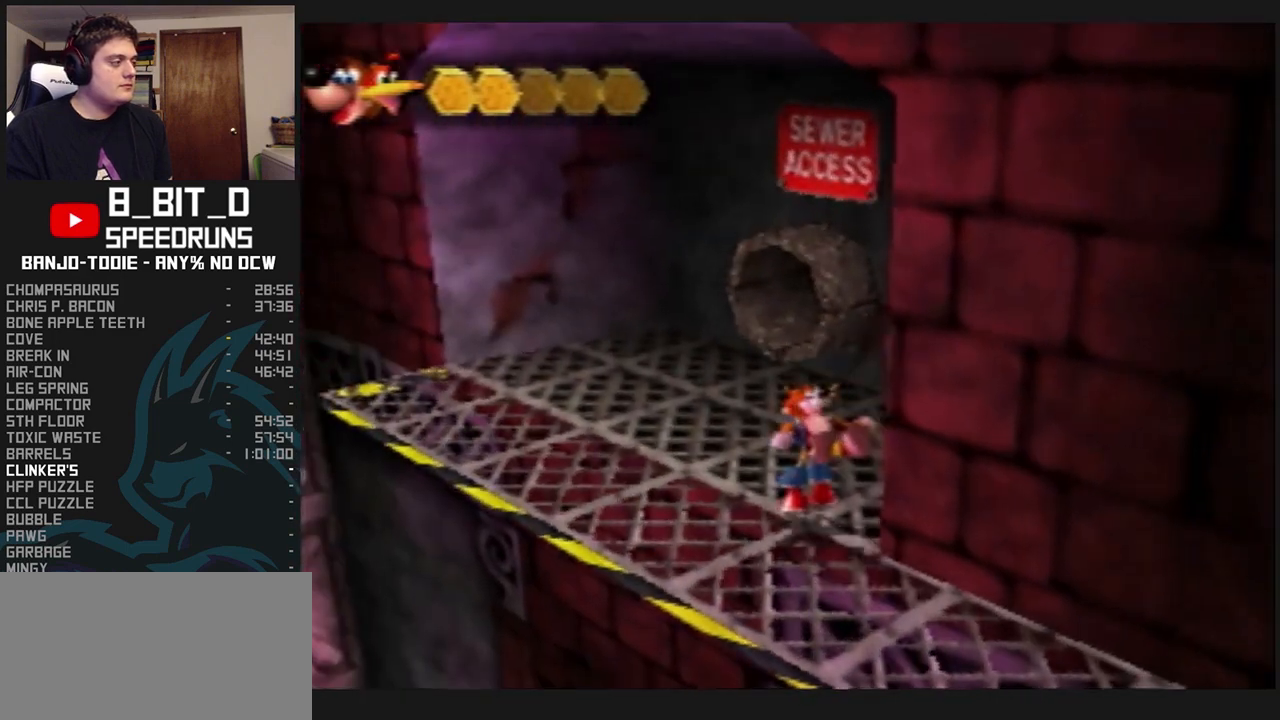
{"buttons": ["L1", "Z"], "left_stick": "up", "events": [[200, "B", "down"], [267, "B", "up"]]}
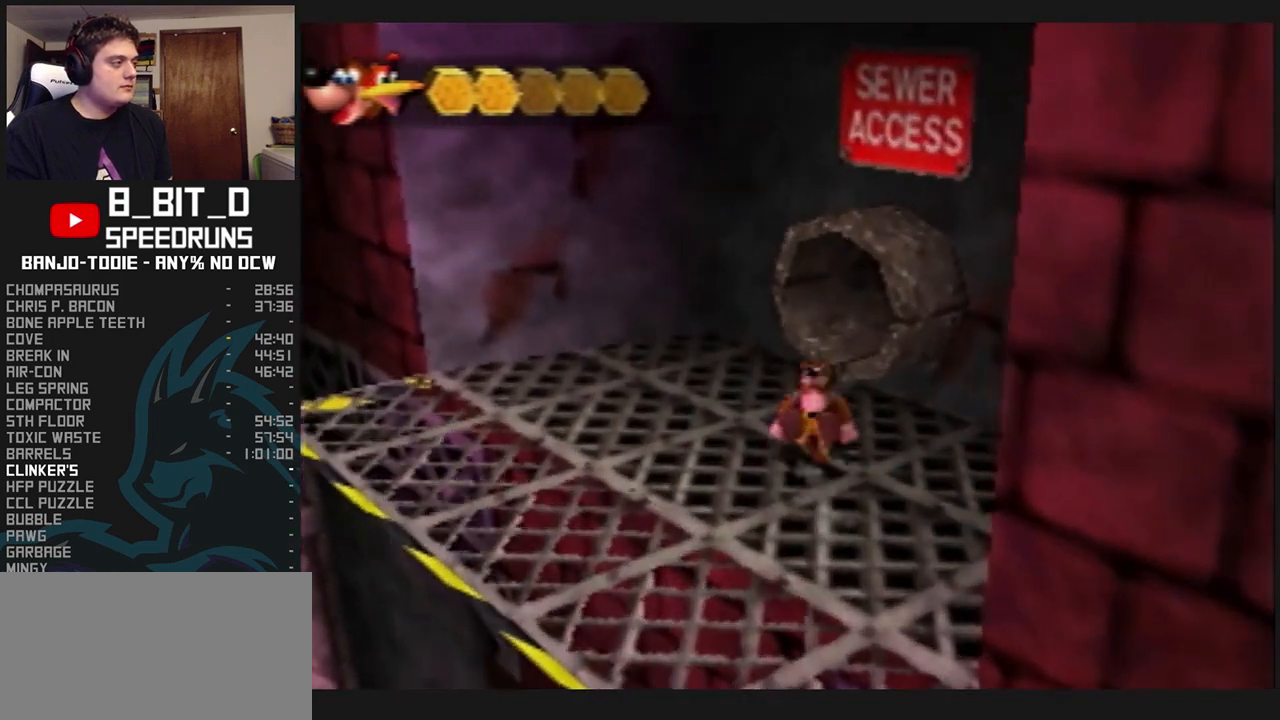
{"buttons": ["L1", "Z"], "left_stick": "up-right", "events": [[33, "A", "down"], [33, "left_stick", "up-right"], [100, "A", "up"]]}
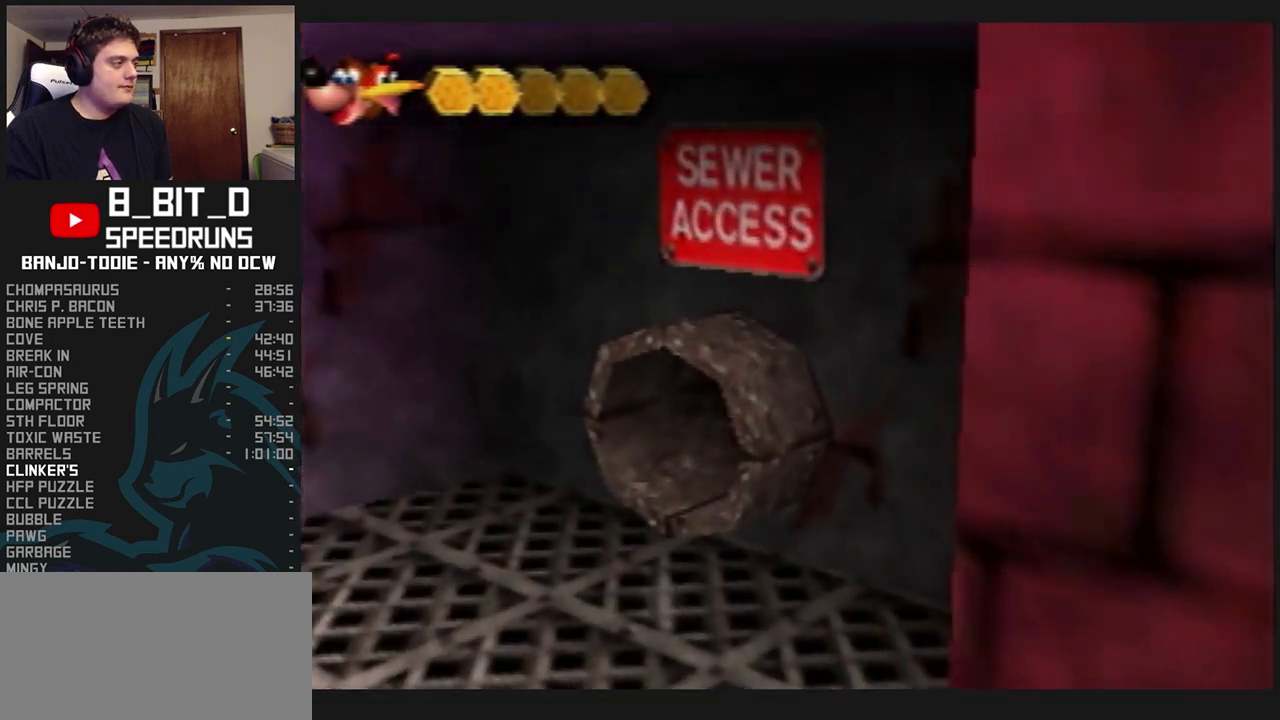
{"buttons": ["L1"], "left_stick": "center", "events": [[200, "Z", "up"], [367, "left_stick", "center"]]}
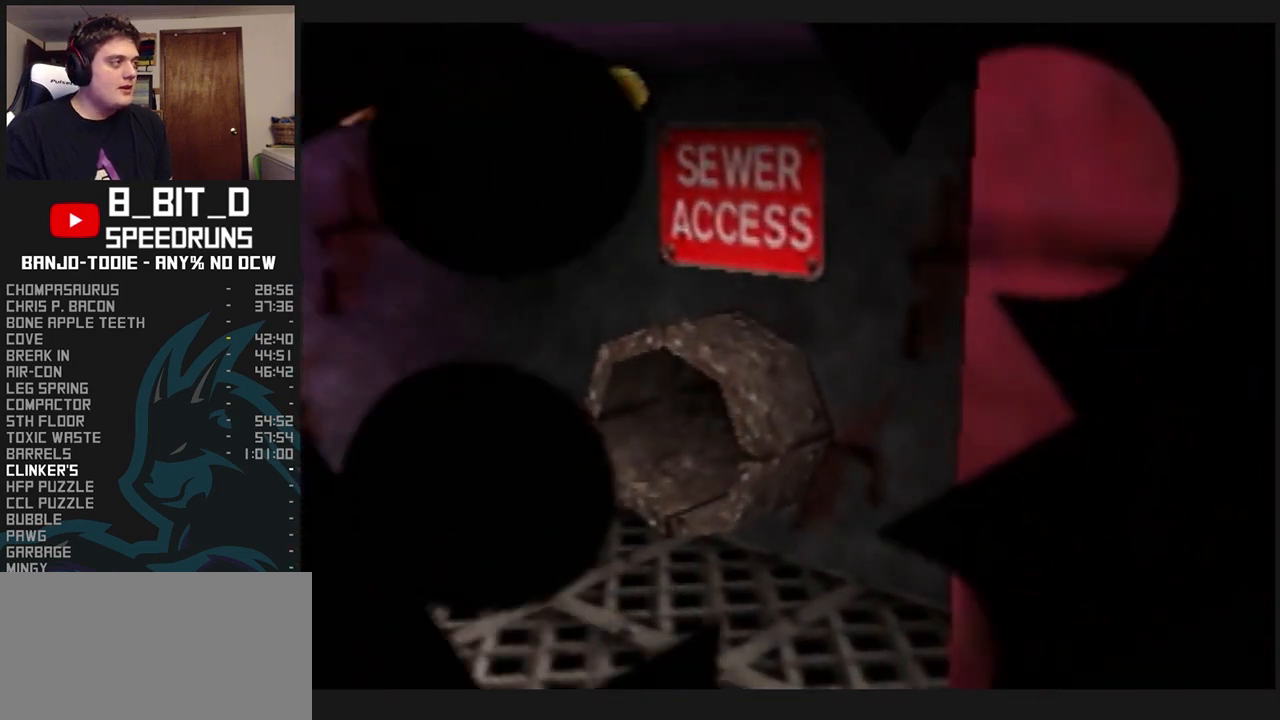
{"buttons": ["L1"], "left_stick": "center", "events": [[33, "R1", "down"], [67, "R1", "up"]]}
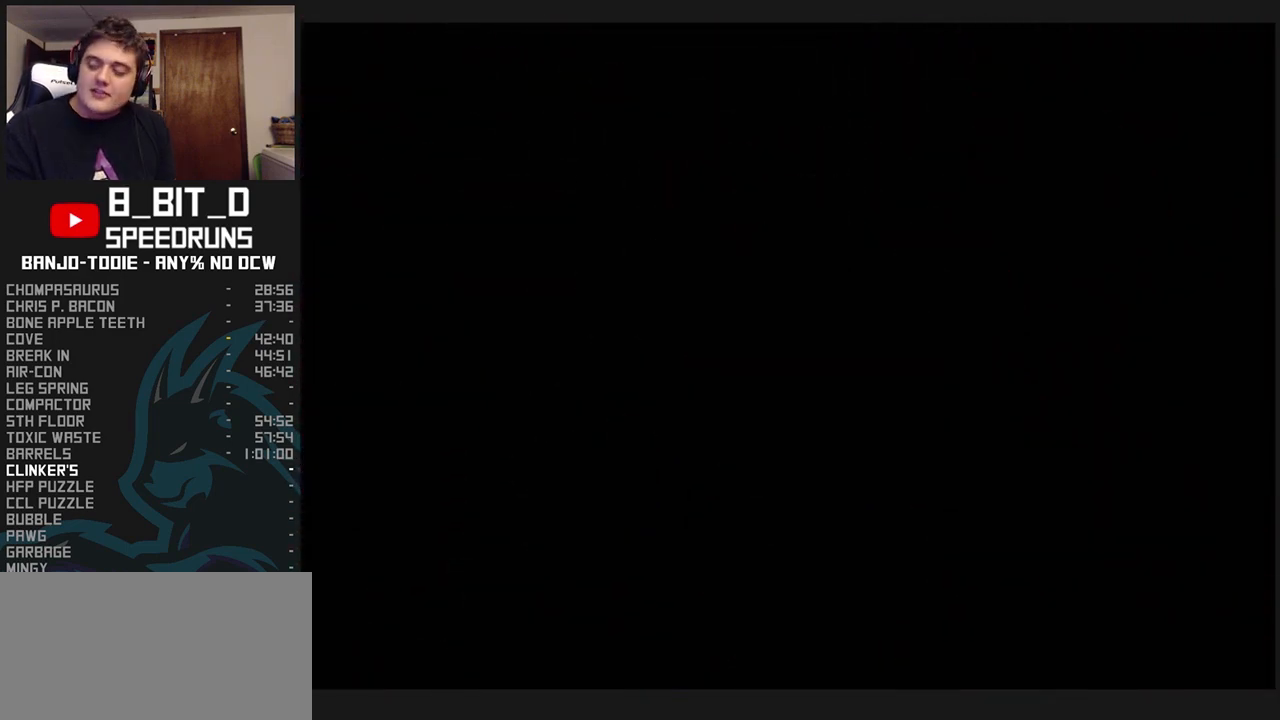
{"buttons": ["L1"], "left_stick": "up-left", "events": [[300, "left_stick", "up-left"]]}
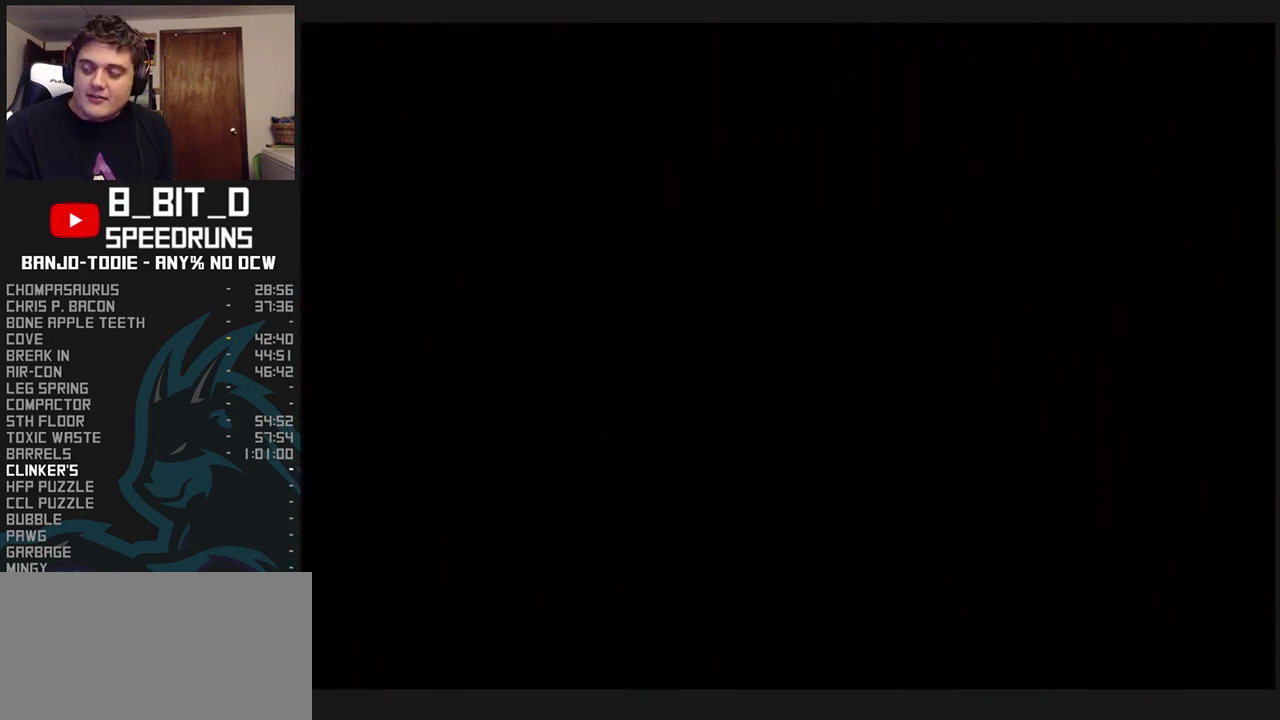
{"buttons": ["L1"], "left_stick": "up-left", "events": []}
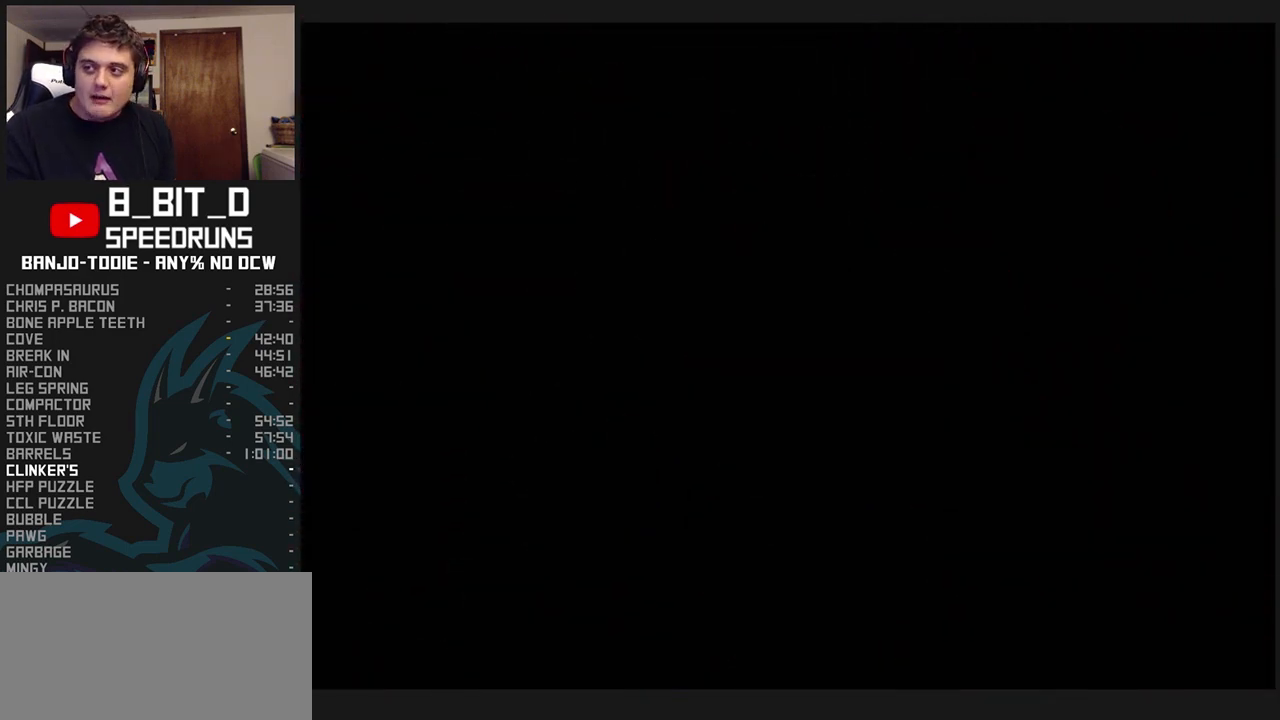
{"buttons": ["L1"], "left_stick": "up-left", "events": []}
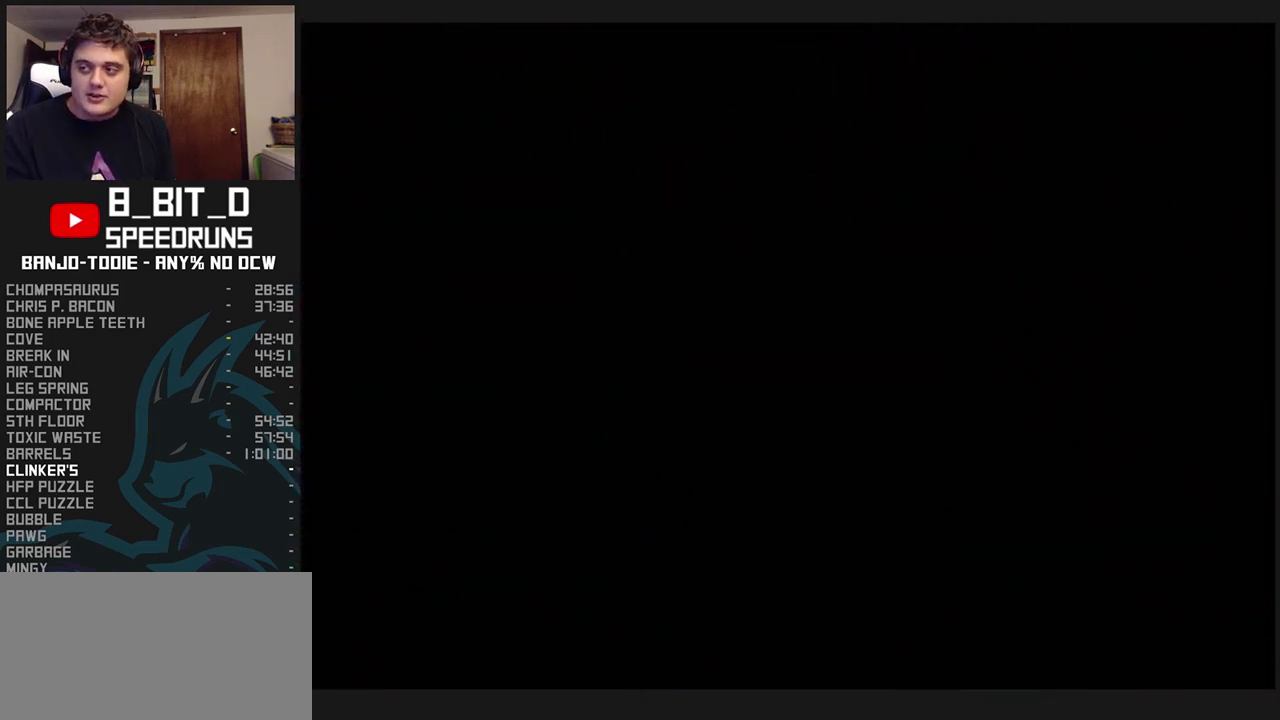
{"buttons": ["L1"], "left_stick": "up-left", "events": []}
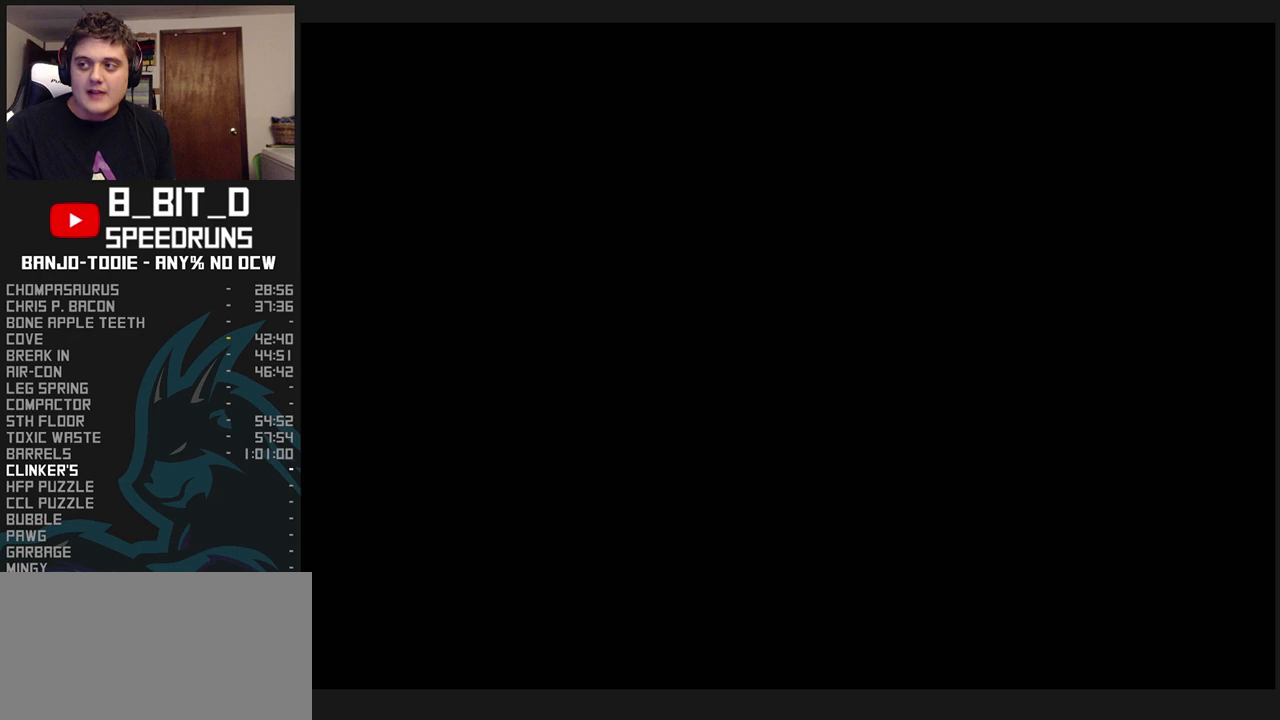
{"buttons": ["L1"], "left_stick": "up-left", "events": []}